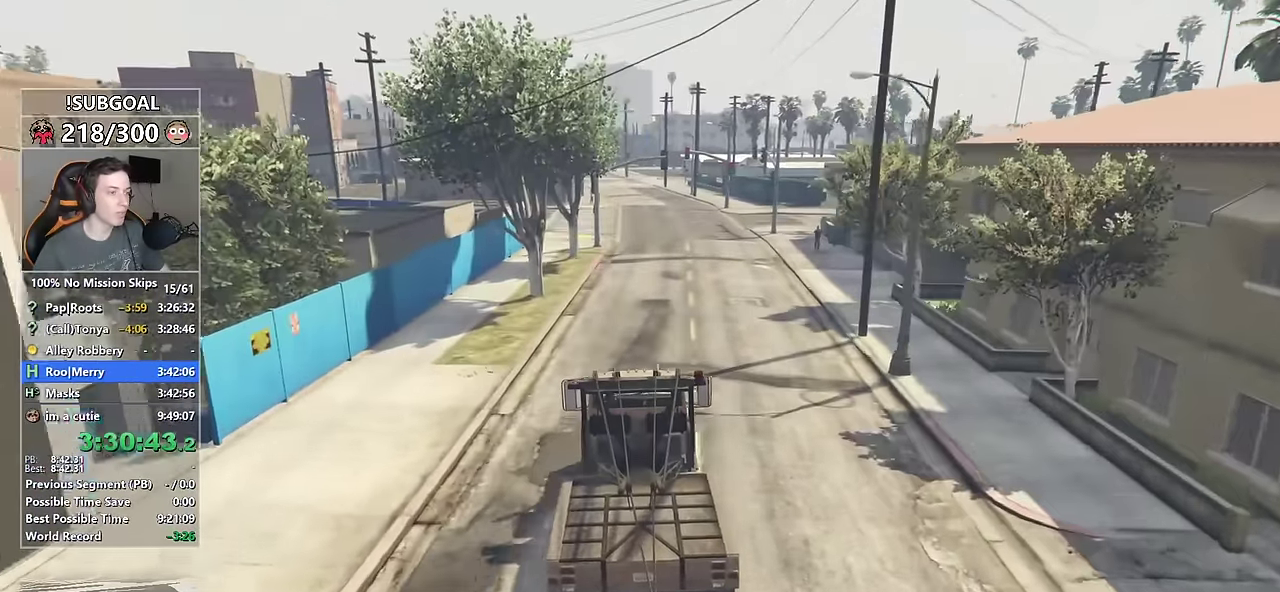
Gameplay with keyboard and mouse; each line is a JSON object with the keys and mouse buttons held at the frame after it. "events" lists presses ("down") and releases ("up") of "1", "2", "3", "4", "5", "6", "7", "8", "a", "c", "caps_lock", "ctrl", "d", "e", "escape", "f", "f1", "f2", "f3", "g", "num4", "num5", "num6", "p", "q", "r", "return", "s", "shift", "space", "tab", "v", "w", "mouse_left", "mouse_middle", "mouse_right", "mouse_mb4", "mouse_mb5", "mouse_wheel_up" and "mouse_wheel_down" between this image and that frame as [ms after this image, input, new state], when the widget could be followed in between. "mouse_left", "mouse_middle", "mouse_right", "mouse_mb4", "mouse_mb5", "mouse_wheel_up", "mouse_wheel_down" = the "left", "middle", "right", "mb4", "mb5", "wheel_up", "wheel_down" buttons of the "mouse" list. No other keys are recorded. Not read: mouse_move.
{"keys": ["w"], "mouse": [], "events": [[116, "d", "up"]]}
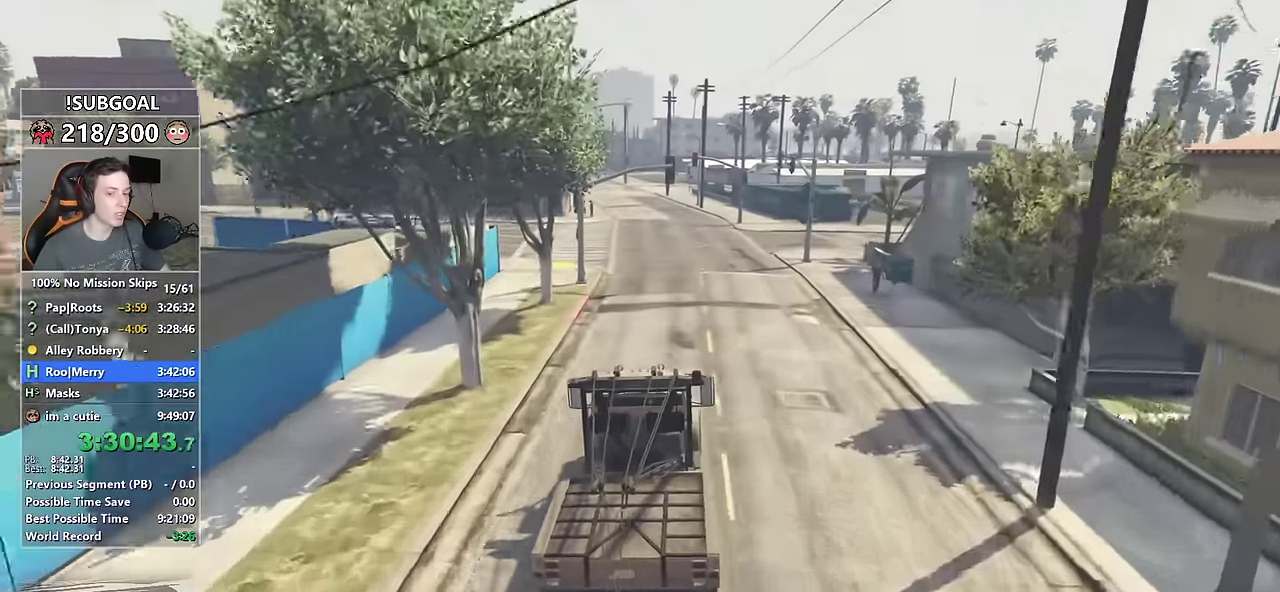
{"keys": ["a", "w"], "mouse": [], "events": [[483, "a", "down"]]}
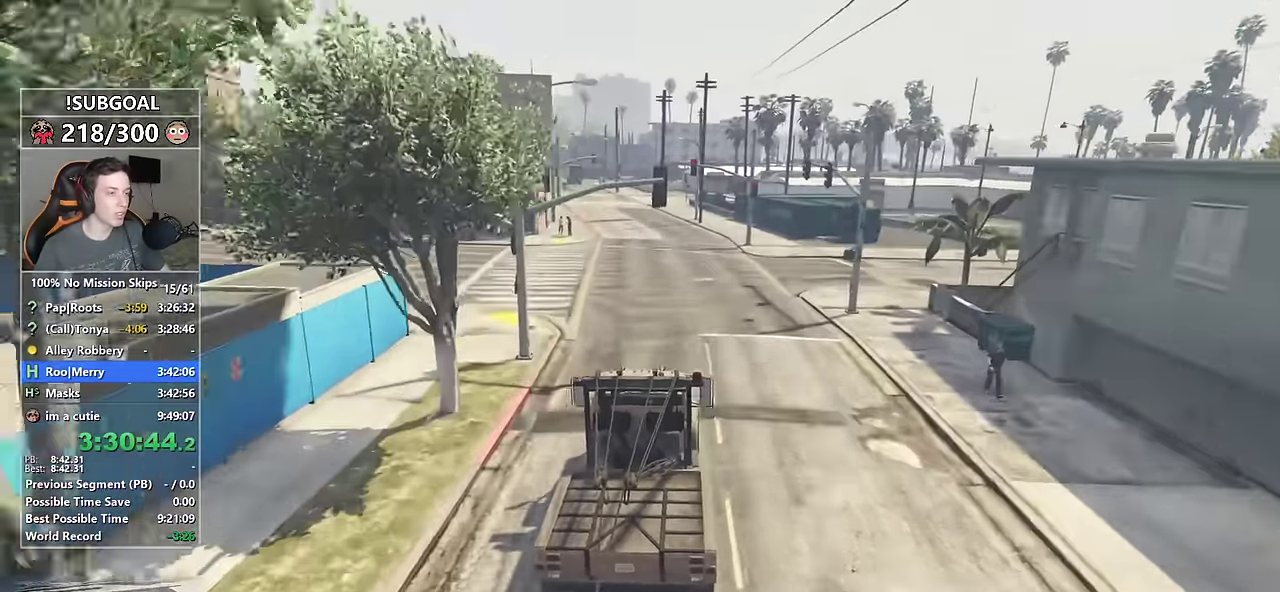
{"keys": ["return", "w"], "mouse": [], "events": [[133, "a", "up"], [316, "return", "down"], [366, "return", "up"], [466, "return", "down"]]}
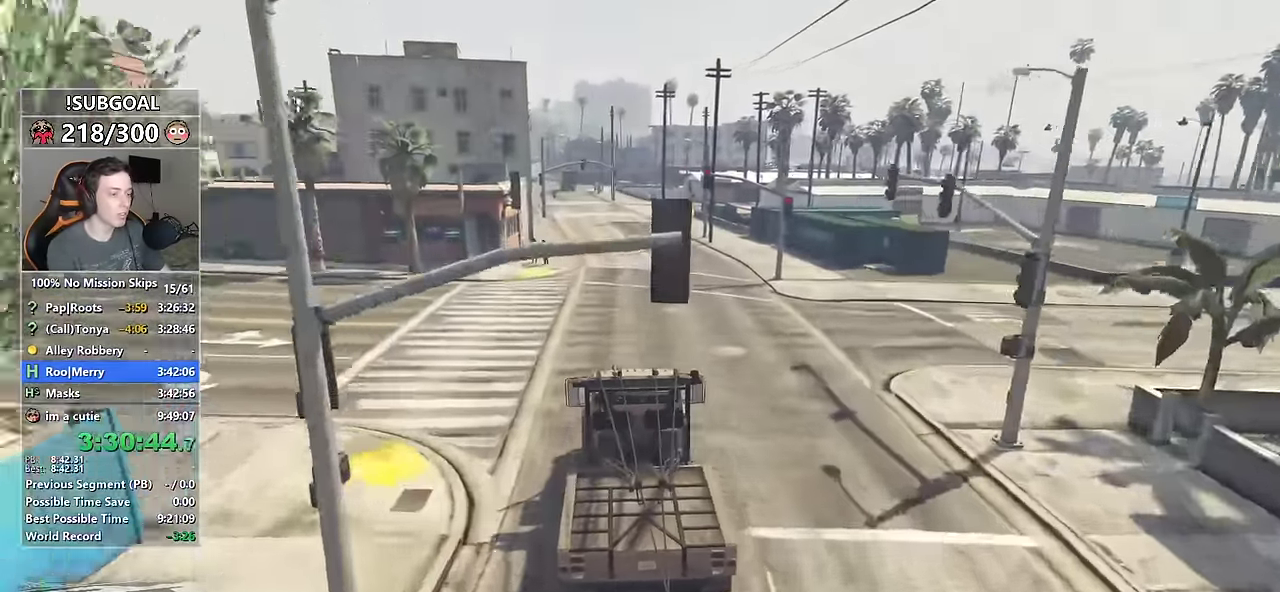
{"keys": ["w"], "mouse": [], "events": [[50, "return", "up"], [133, "return", "down"], [200, "return", "up"], [333, "return", "down"], [350, "return", "up"]]}
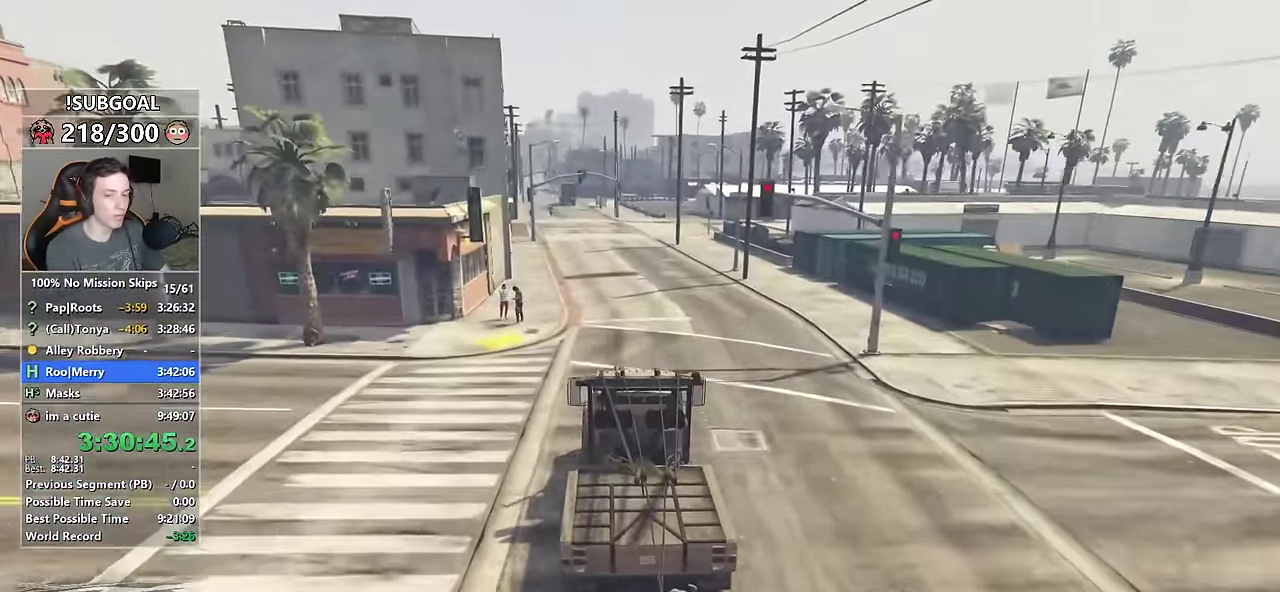
{"keys": ["w"], "mouse": [], "events": [[16, "return", "down"], [116, "return", "up"], [150, "return", "down"], [250, "return", "up"], [300, "a", "down"], [350, "a", "up"], [350, "return", "down"], [400, "return", "up"]]}
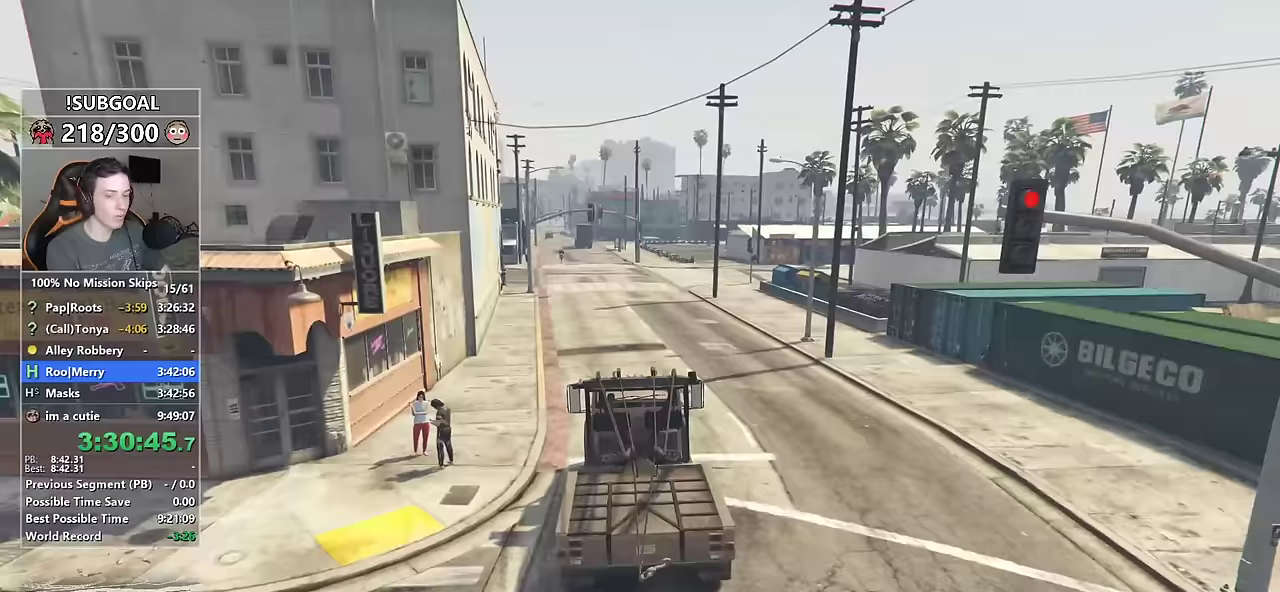
{"keys": ["return", "w"], "mouse": [], "events": [[33, "return", "down"], [67, "return", "up"], [167, "return", "down"], [267, "return", "up"], [317, "a", "down"], [367, "return", "down"], [417, "return", "up"], [450, "a", "up"], [500, "return", "down"]]}
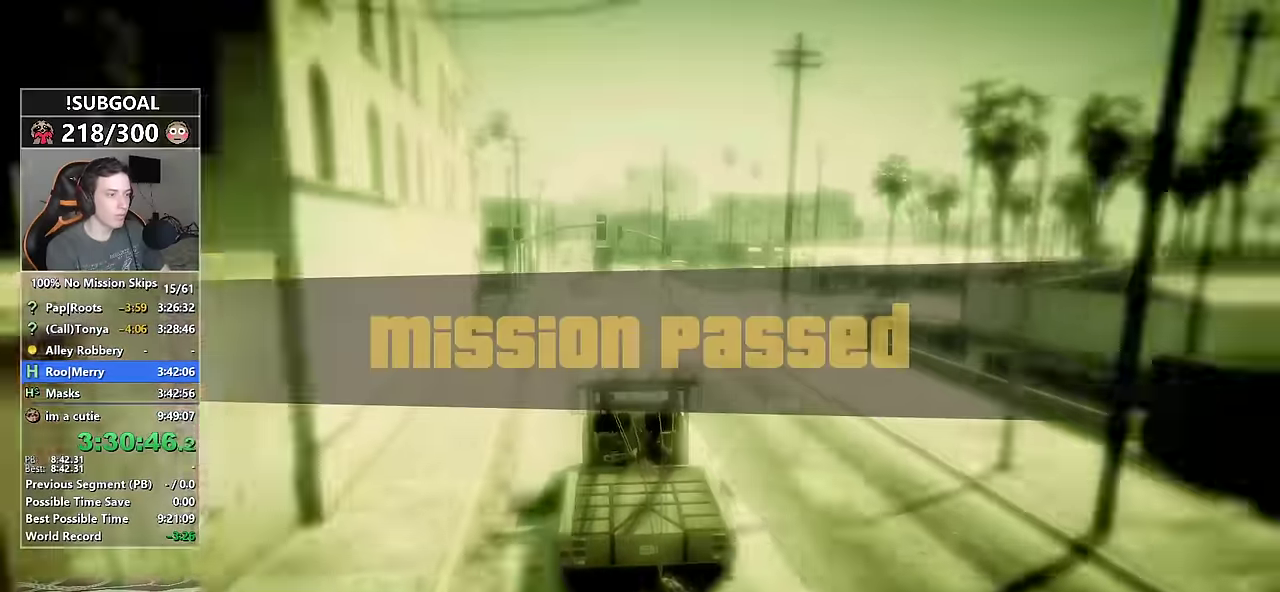
{"keys": ["w"], "mouse": [], "events": [[100, "return", "up"], [183, "return", "down"], [233, "d", "down"], [233, "return", "up"], [283, "d", "up"], [333, "return", "down"], [417, "return", "up"]]}
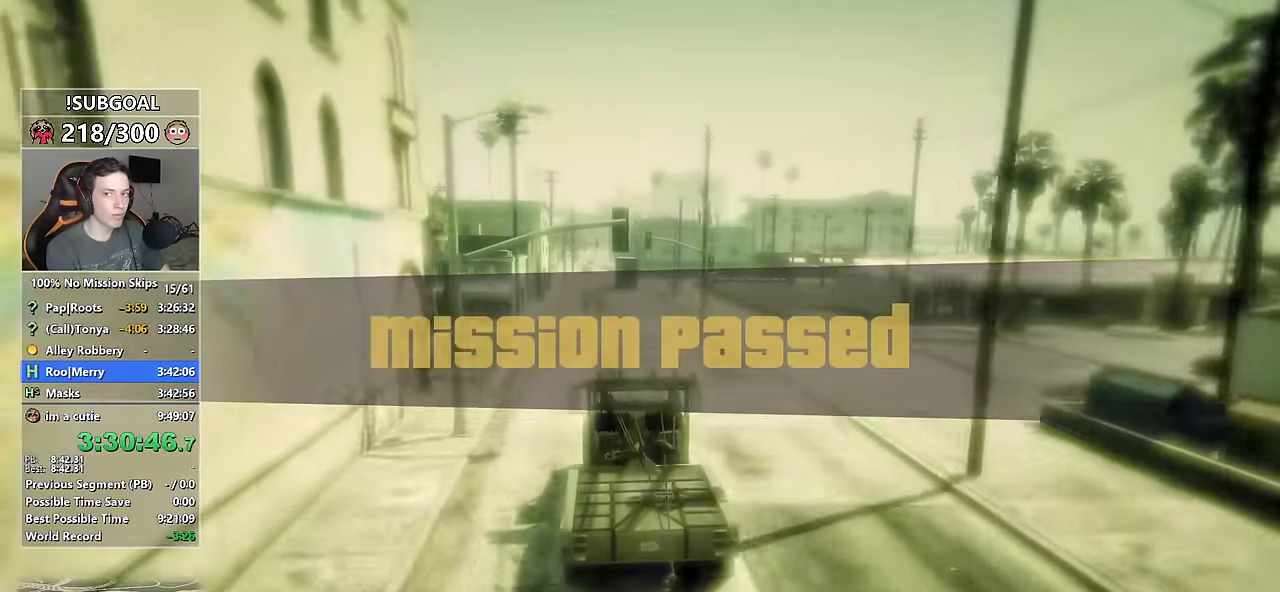
{"keys": ["w"], "mouse": [], "events": [[17, "return", "down"], [67, "return", "up"], [200, "return", "down"], [250, "return", "up"], [350, "return", "down"], [383, "d", "down"], [433, "return", "up"], [500, "d", "up"]]}
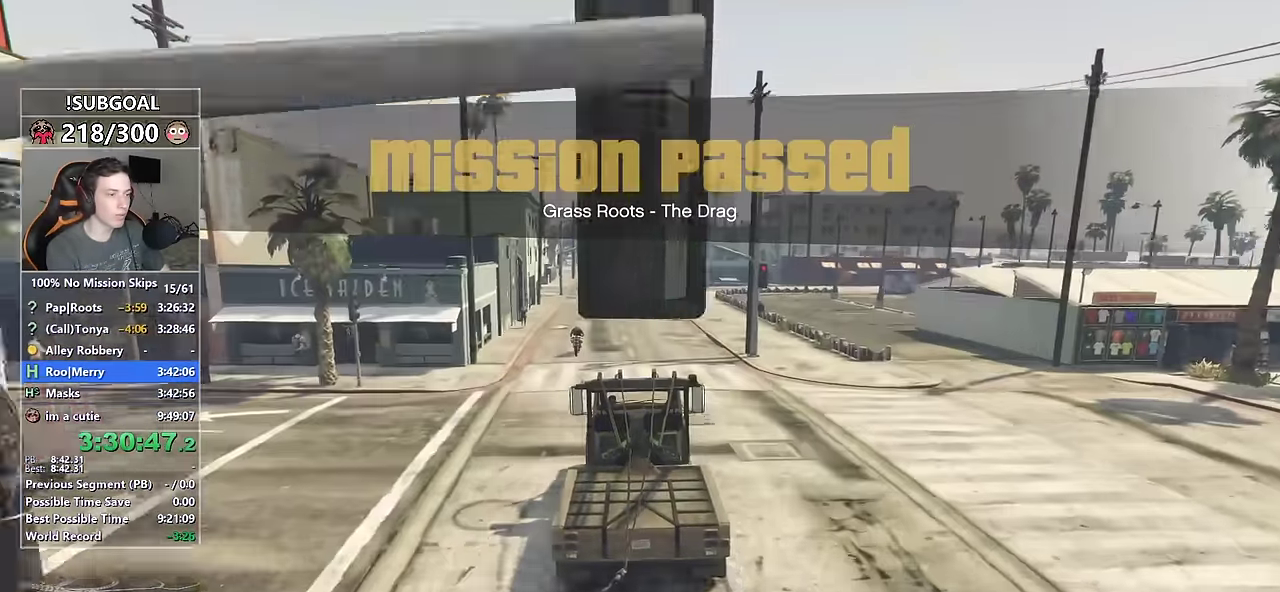
{"keys": ["w"], "mouse": [], "events": [[33, "return", "down"], [83, "return", "up"], [167, "return", "down"], [200, "return", "up"], [367, "a", "down"], [450, "a", "up"]]}
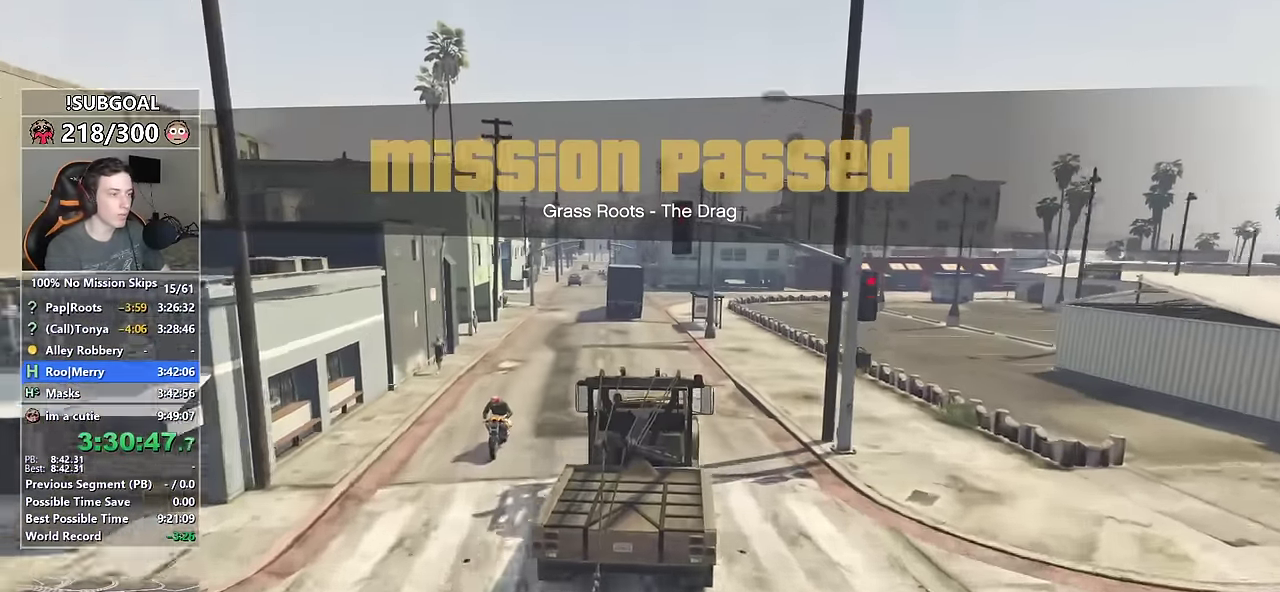
{"keys": ["d", "w"], "mouse": [], "events": [[467, "d", "down"]]}
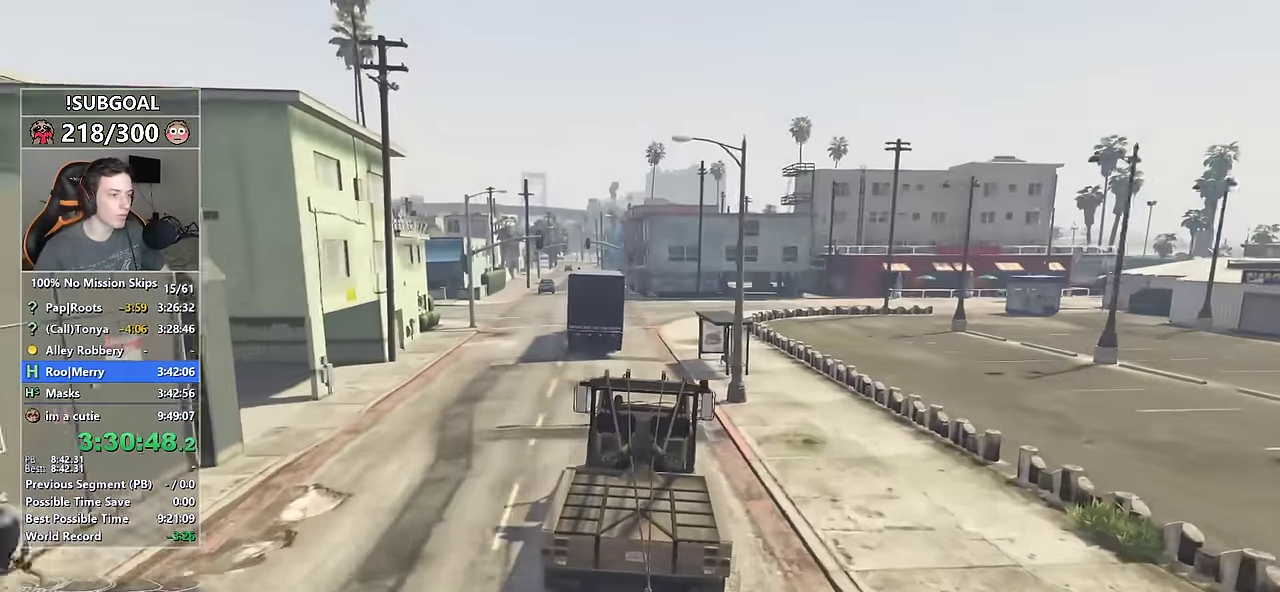
{"keys": ["d", "w"], "mouse": [], "events": [[17, "d", "up"], [250, "a", "down"], [300, "a", "up"], [433, "d", "down"]]}
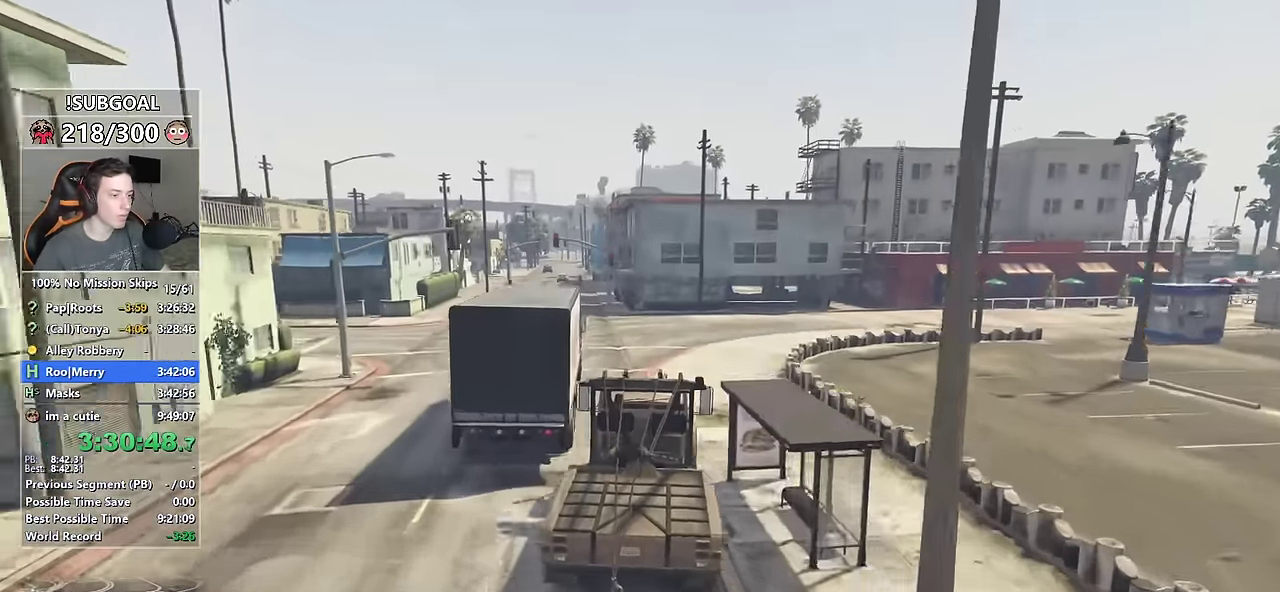
{"keys": ["d", "w"], "mouse": [], "events": [[33, "mouse_mb5", "down"], [133, "mouse_mb5", "up"], [167, "mouse_mb5", "down"], [250, "mouse_mb5", "up"]]}
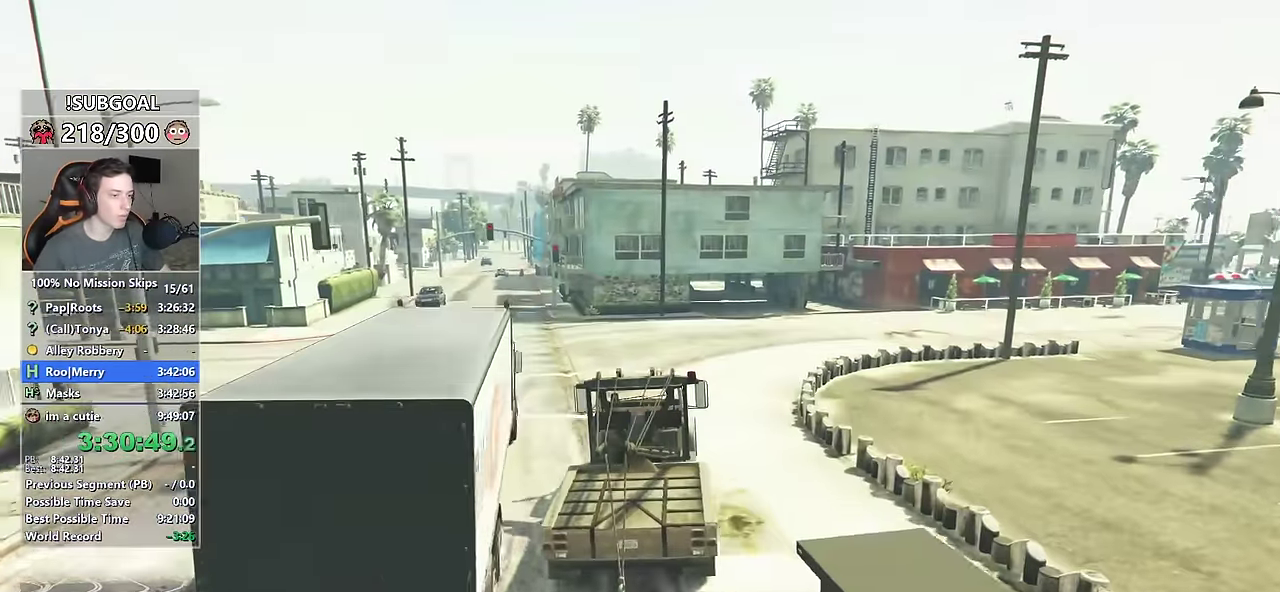
{"keys": ["w"], "mouse": [], "events": [[100, "d", "up"], [233, "d", "down"], [267, "d", "up"]]}
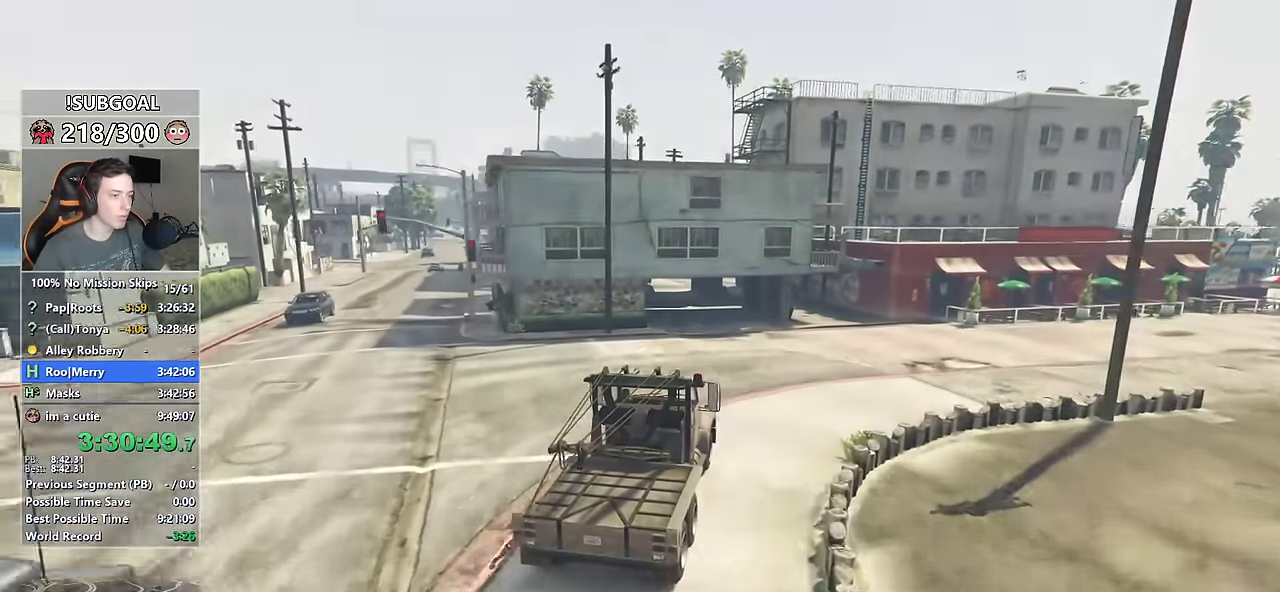
{"keys": ["a"], "mouse": [], "events": [[200, "a", "down"], [267, "a", "up"], [267, "w", "up"], [350, "a", "down"]]}
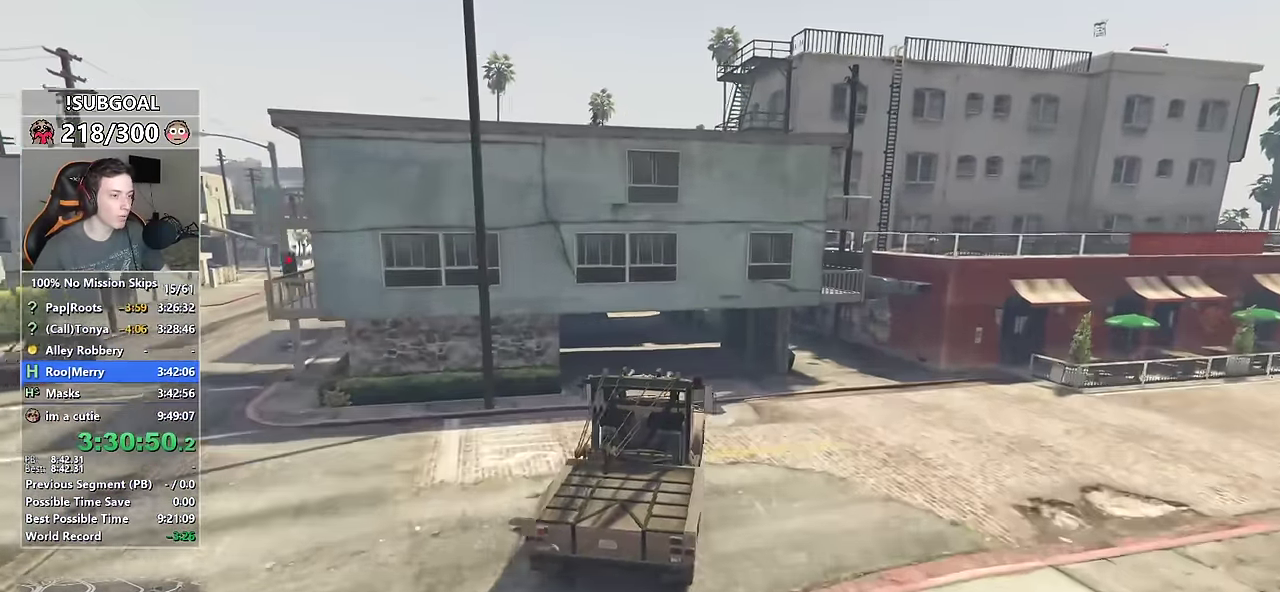
{"keys": ["s"], "mouse": [], "events": [[167, "s", "down"], [217, "a", "up"], [317, "d", "down"], [500, "d", "up"]]}
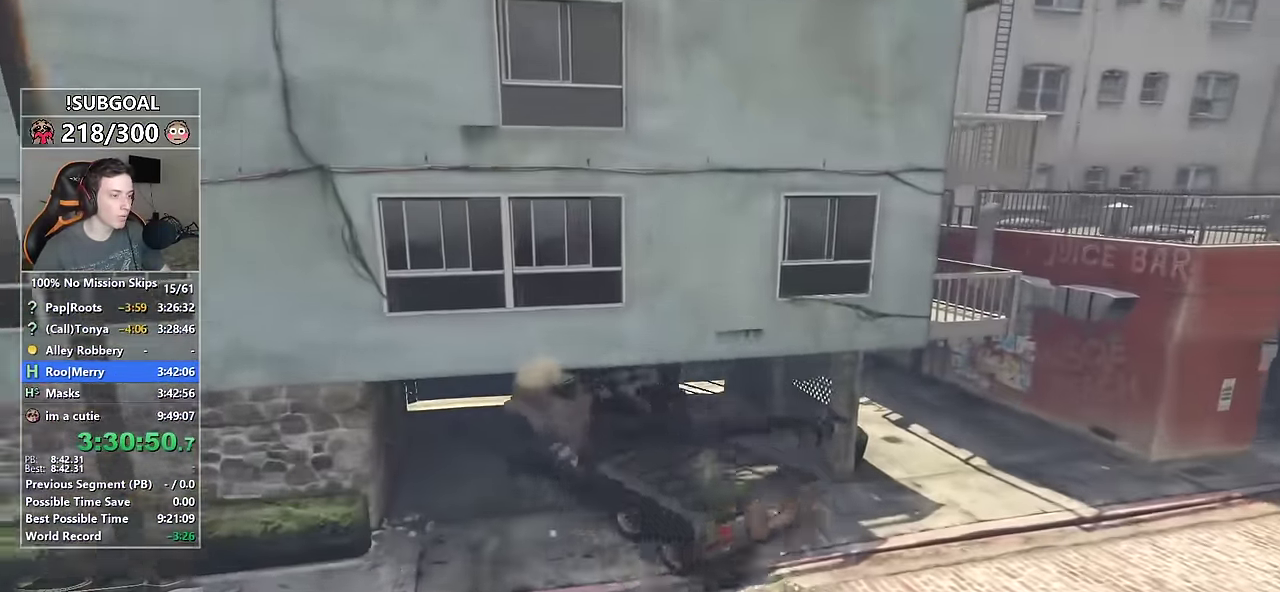
{"keys": [], "mouse": [], "events": [[100, "d", "down"], [200, "s", "up"], [283, "d", "up"], [367, "f", "down"], [467, "f", "up"]]}
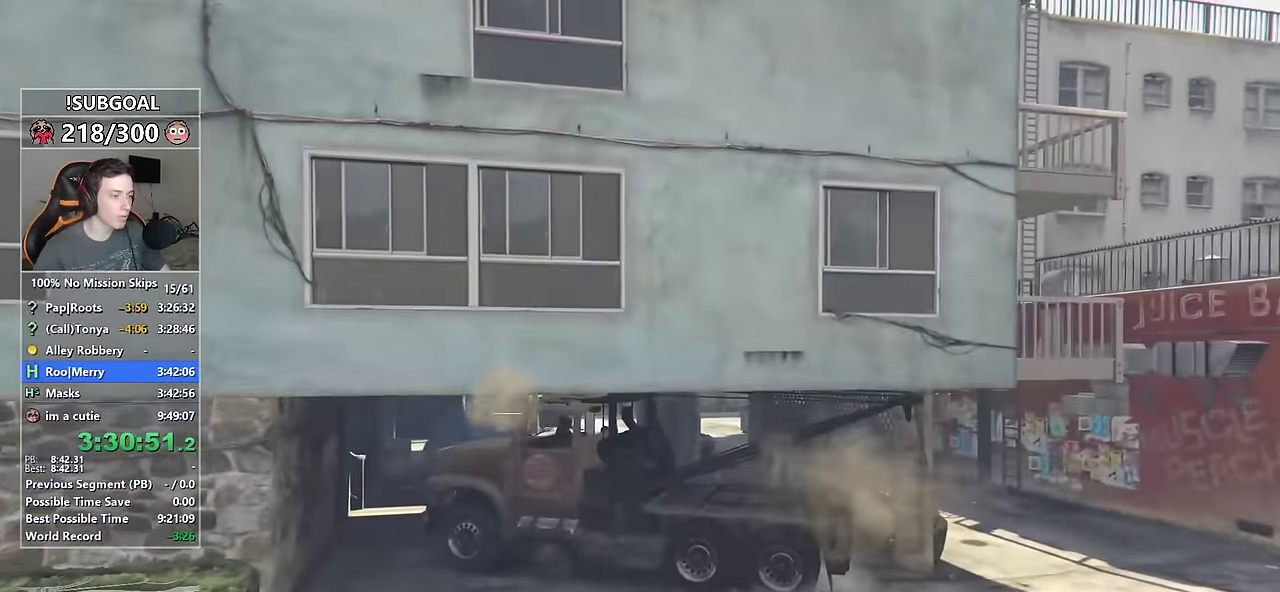
{"keys": ["a", "shift"], "mouse": [], "events": [[150, "a", "down"], [433, "shift", "down"]]}
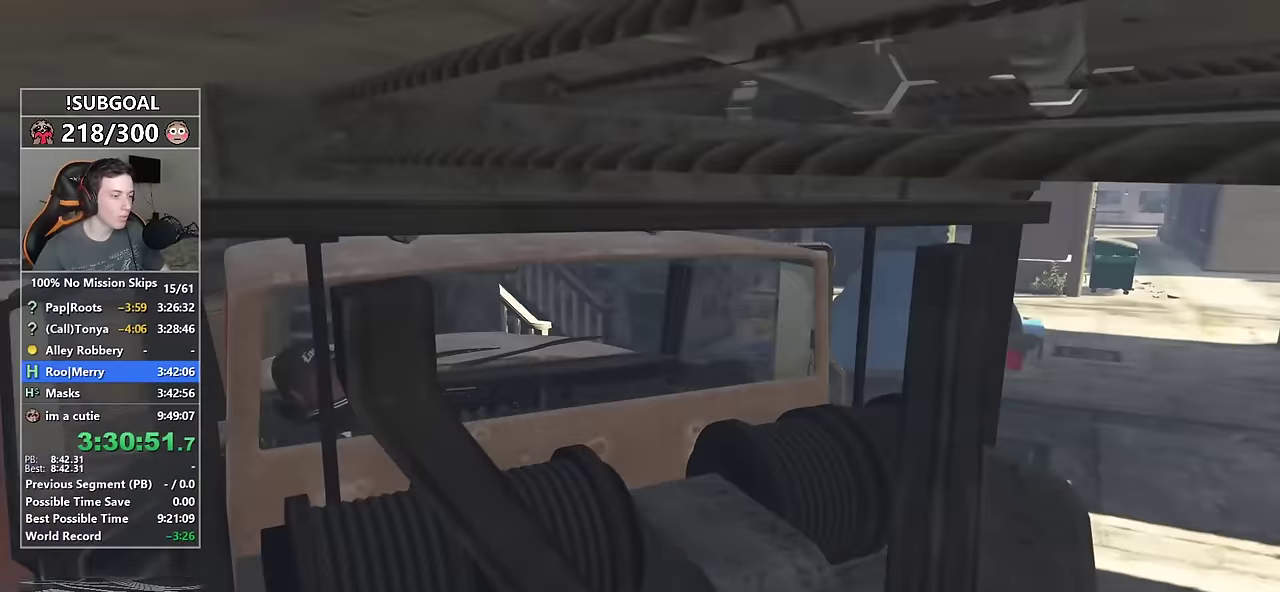
{"keys": ["a", "shift", "w"], "mouse": [], "events": [[367, "w", "down"]]}
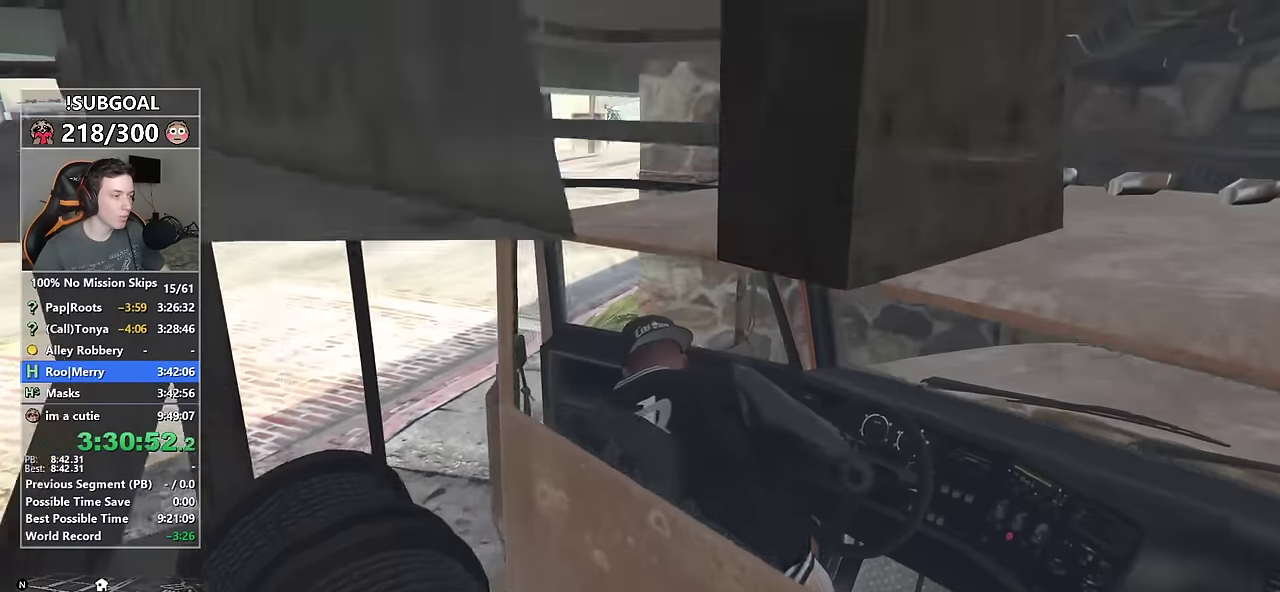
{"keys": ["a", "shift", "w"], "mouse": [], "events": []}
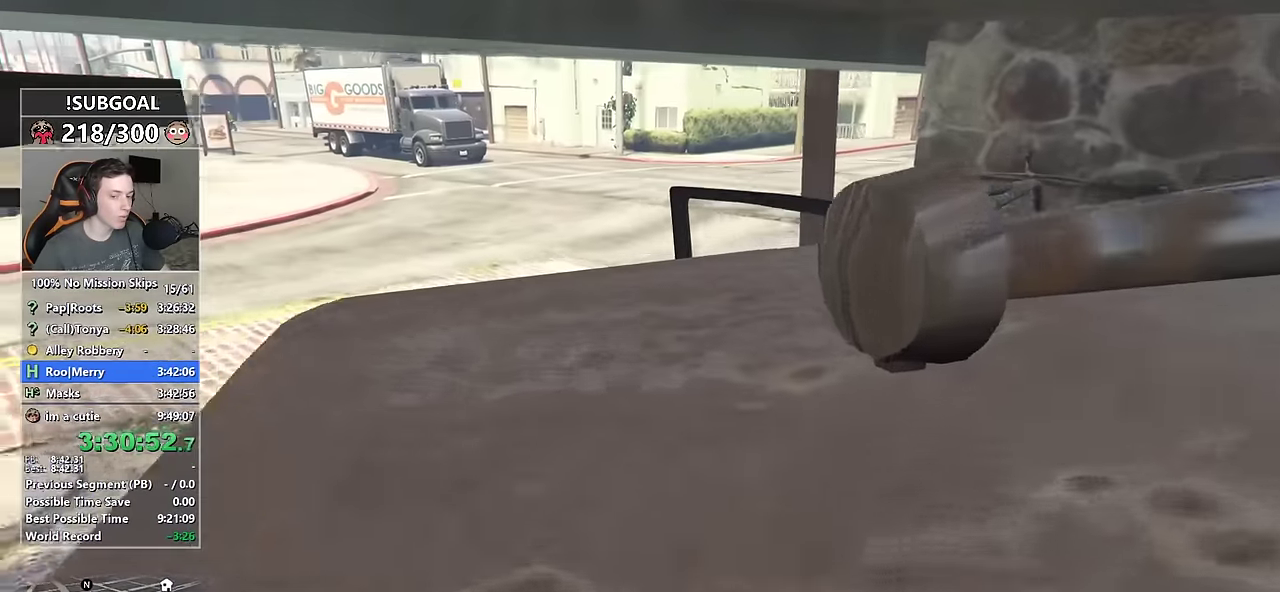
{"keys": ["shift", "w"], "mouse": [], "events": [[200, "a", "up"]]}
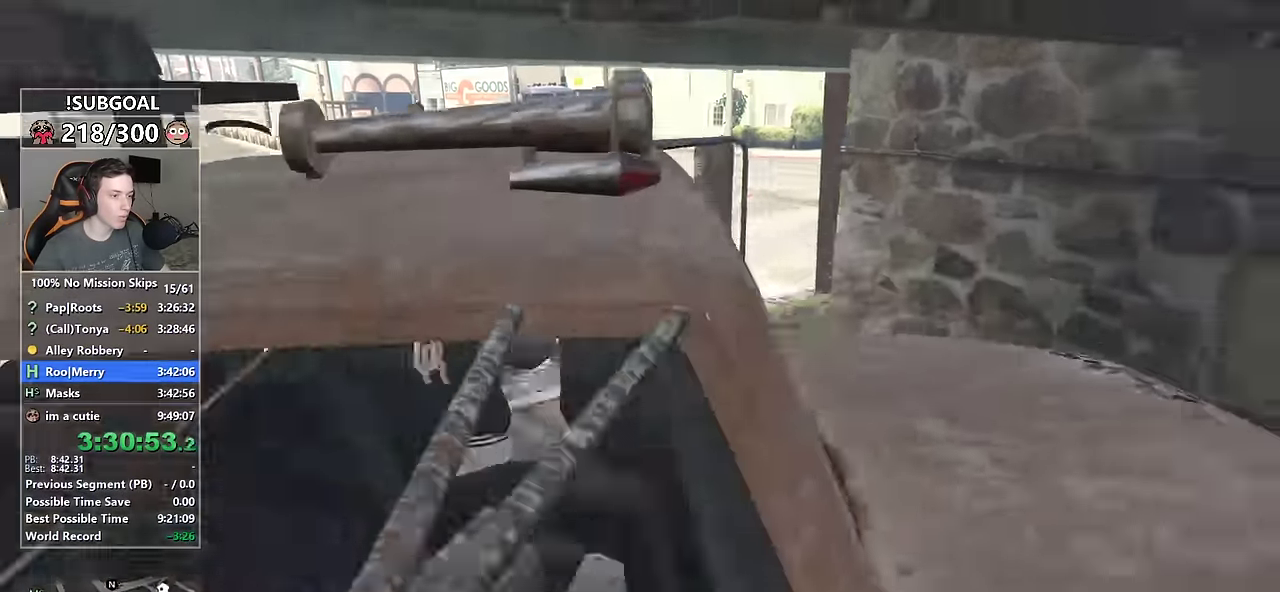
{"keys": ["d", "shift"], "mouse": [], "events": [[217, "d", "down"], [367, "w", "up"]]}
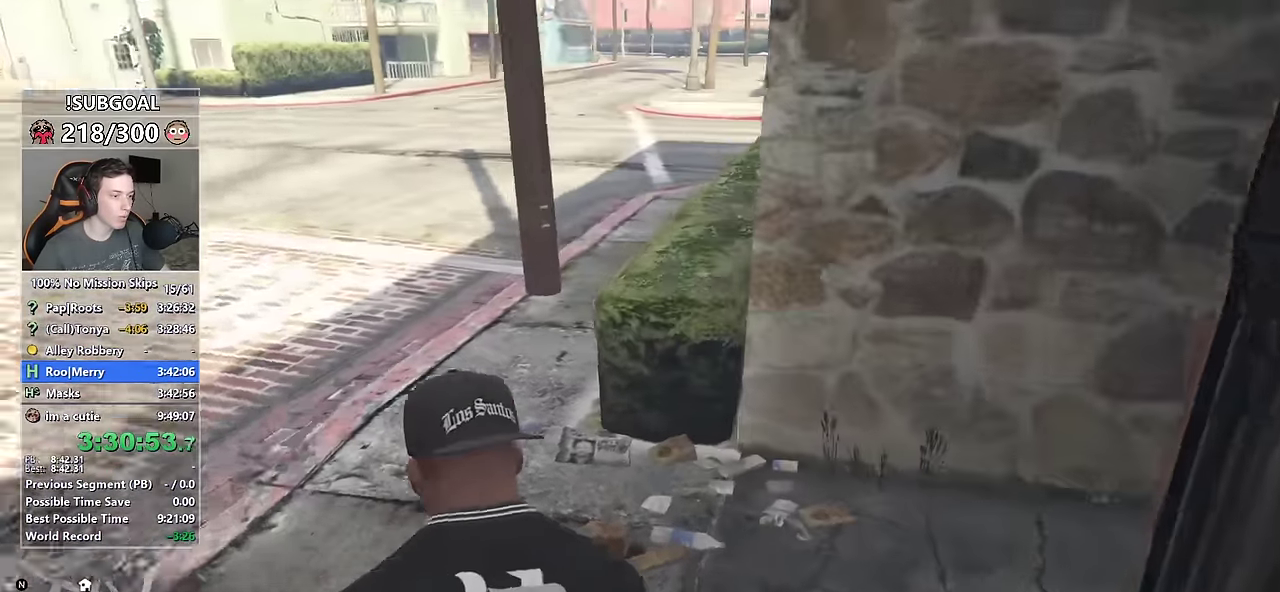
{"keys": ["d", "shift"], "mouse": [], "events": []}
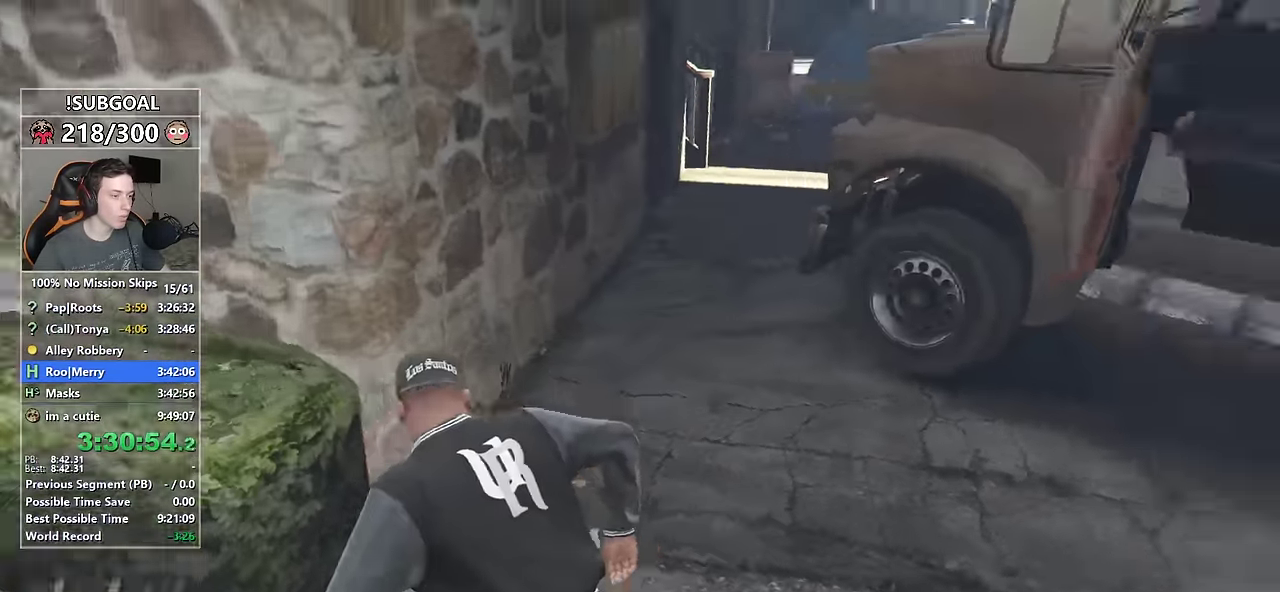
{"keys": ["shift", "w"], "mouse": [], "events": [[167, "w", "down"], [350, "d", "up"]]}
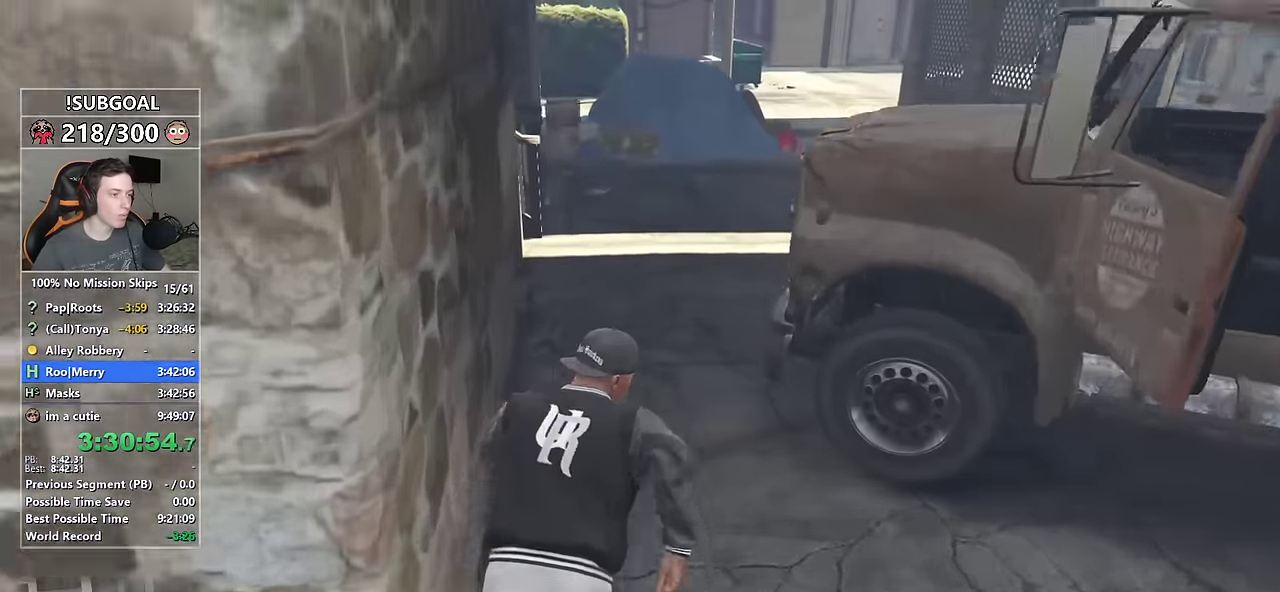
{"keys": ["shift", "w"], "mouse": [], "events": [[83, "3", "down"], [133, "mouse_left", "down"], [167, "3", "up"], [217, "mouse_left", "up"], [367, "d", "down"], [500, "d", "up"]]}
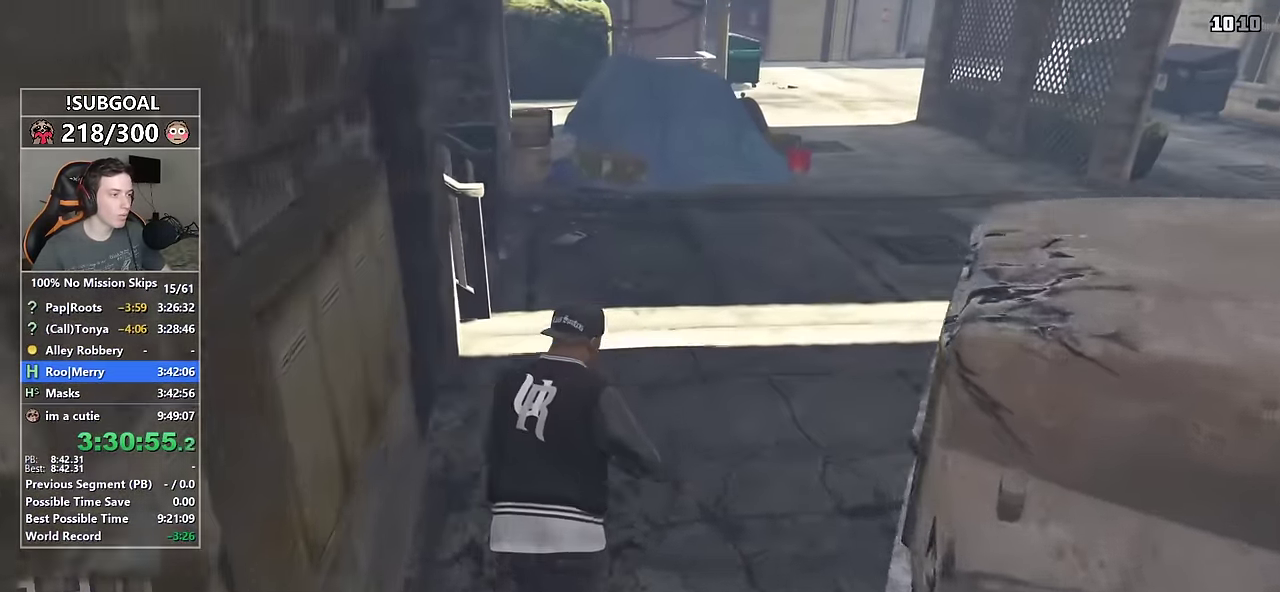
{"keys": ["shift", "w"], "mouse": [], "events": []}
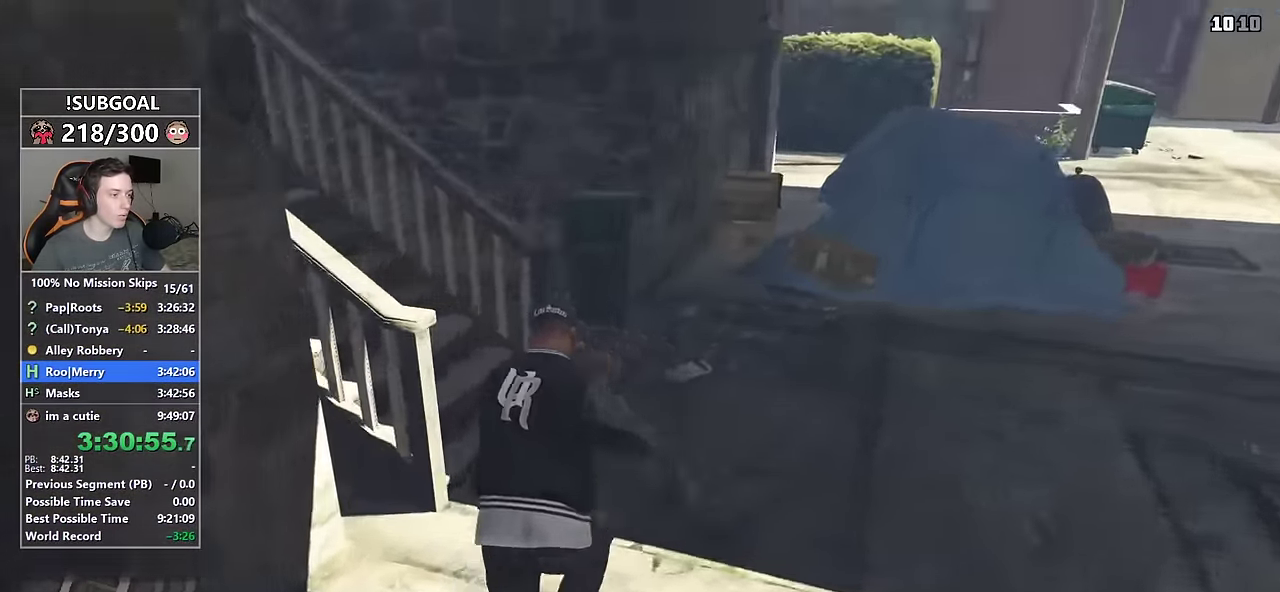
{"keys": ["shift", "w"], "mouse": ["right"], "events": [[67, "a", "down"], [433, "a", "up"], [433, "mouse_right", "down"]]}
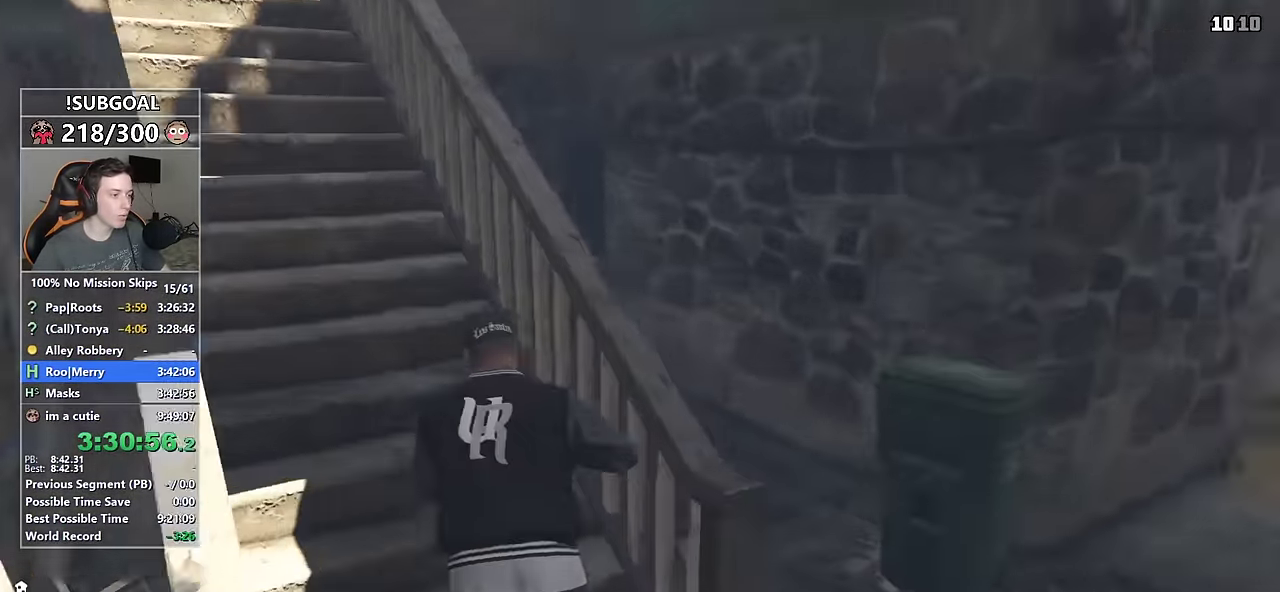
{"keys": ["d", "s", "shift"], "mouse": ["right"], "events": [[17, "a", "down"], [133, "w", "up"], [217, "s", "down"], [316, "a", "up"], [450, "d", "down"]]}
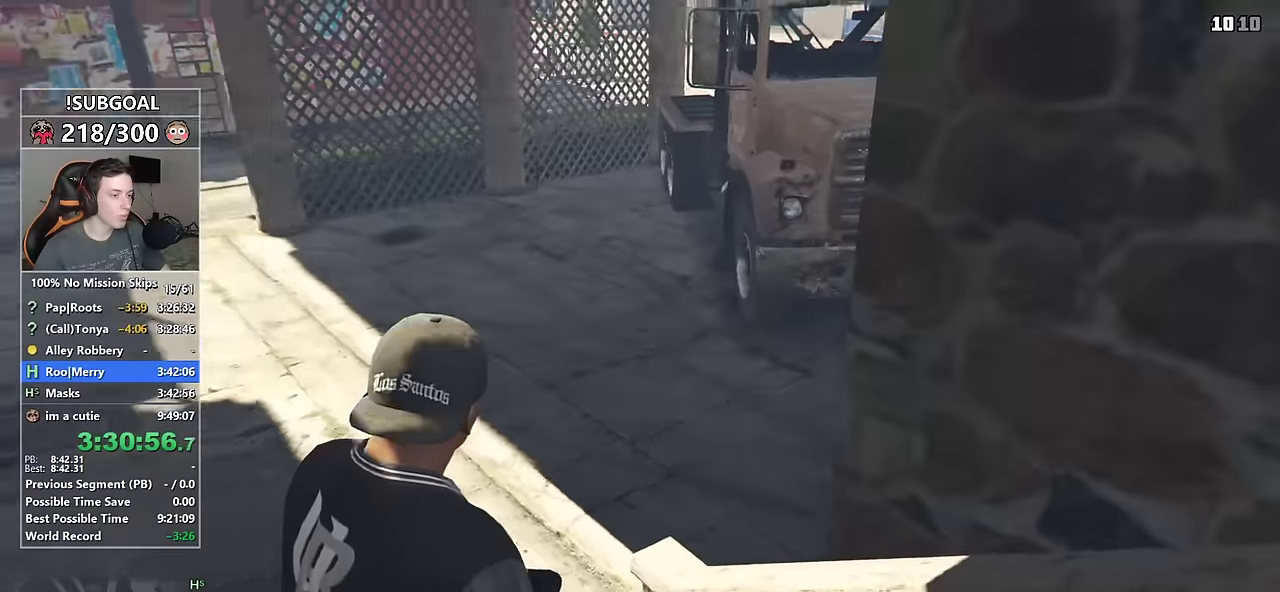
{"keys": ["a", "s", "shift"], "mouse": ["right"], "events": [[233, "a", "down"], [233, "d", "up"]]}
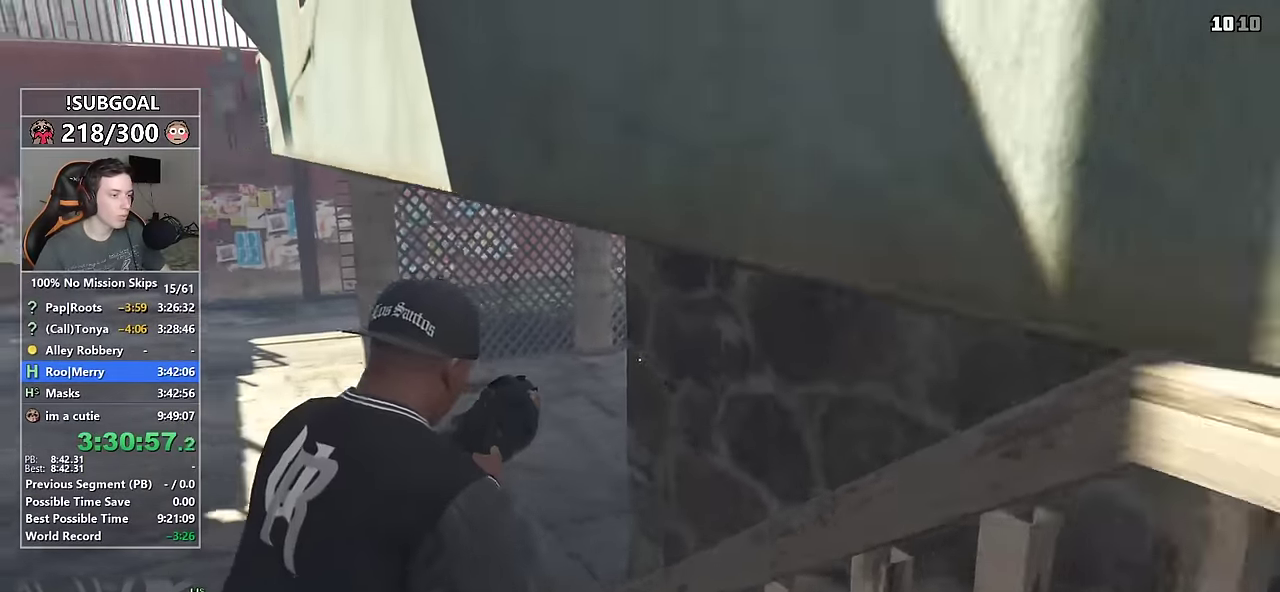
{"keys": ["a", "shift", "w"], "mouse": ["right"], "events": [[66, "a", "up"], [250, "s", "up"], [350, "w", "down"], [483, "a", "down"]]}